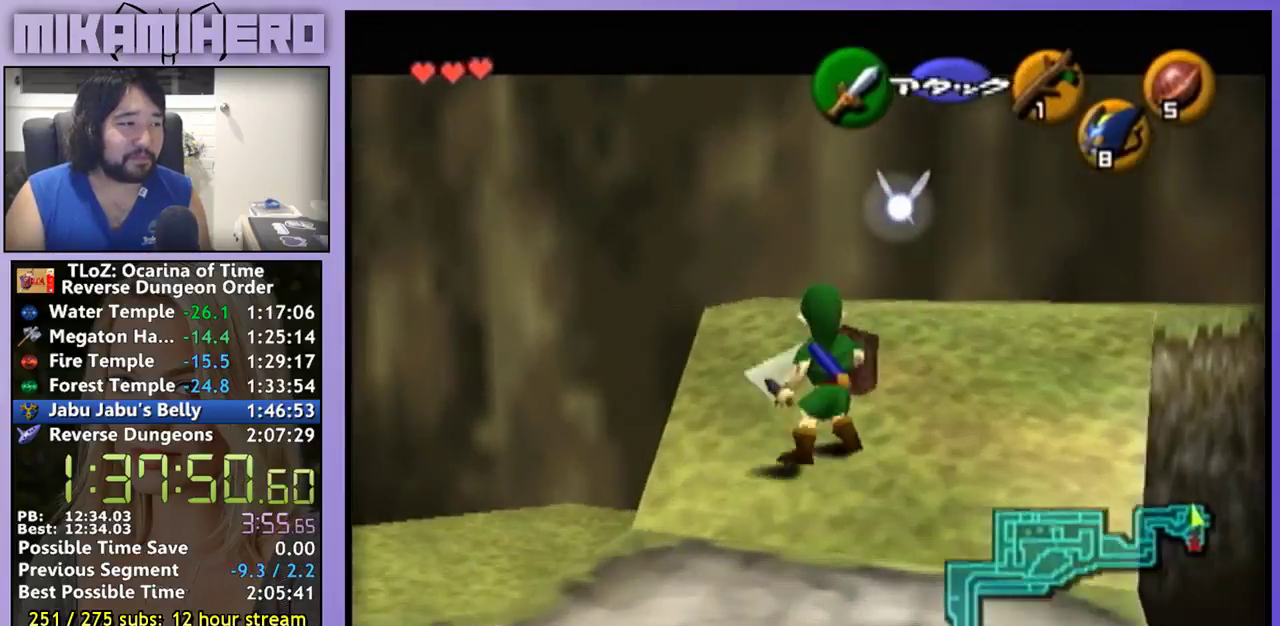
Gameplay with a controller (Nintendo layout); each line is a JSON object with the inputs held at the frame after it. "events" lists button and stick changes between this image and that frame as [ms after this image, input, new state], when the widget could be followed in between. Not read: L3 R3.
{"buttons": ["L1"], "left_stick": "up-right", "right_stick": "center", "events": [[433, "left_stick", "up-right"]]}
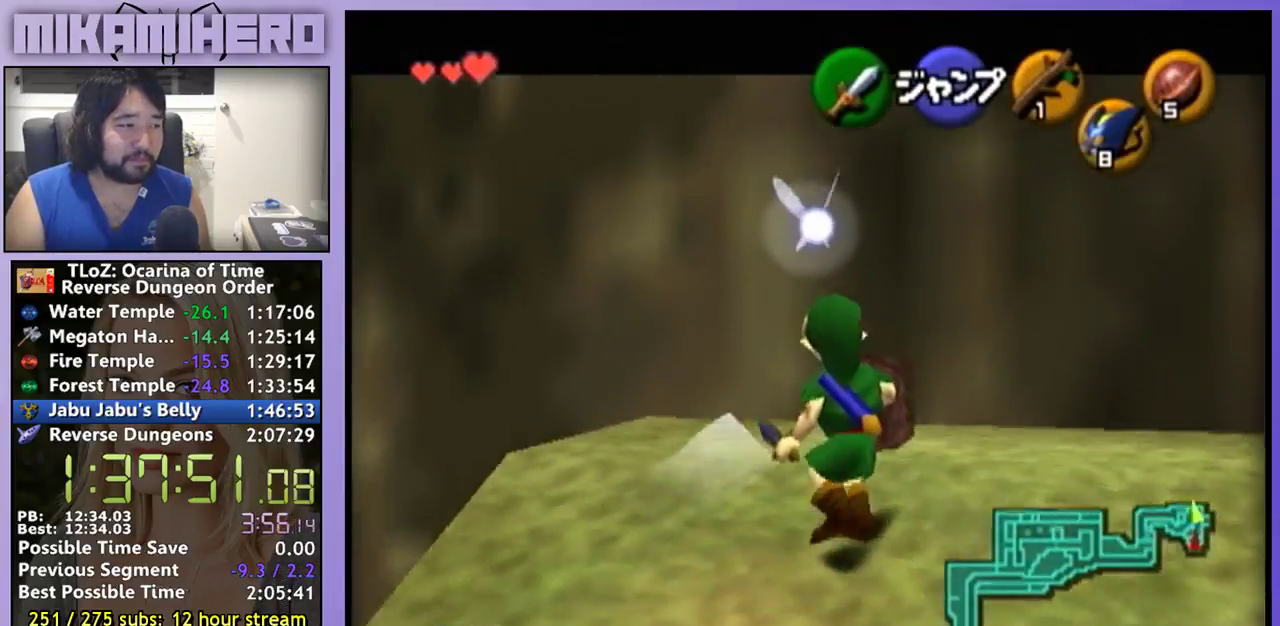
{"buttons": ["L1"], "left_stick": "up-right", "right_stick": "center", "events": [[100, "left_stick", "left"], [200, "left_stick", "up-right"]]}
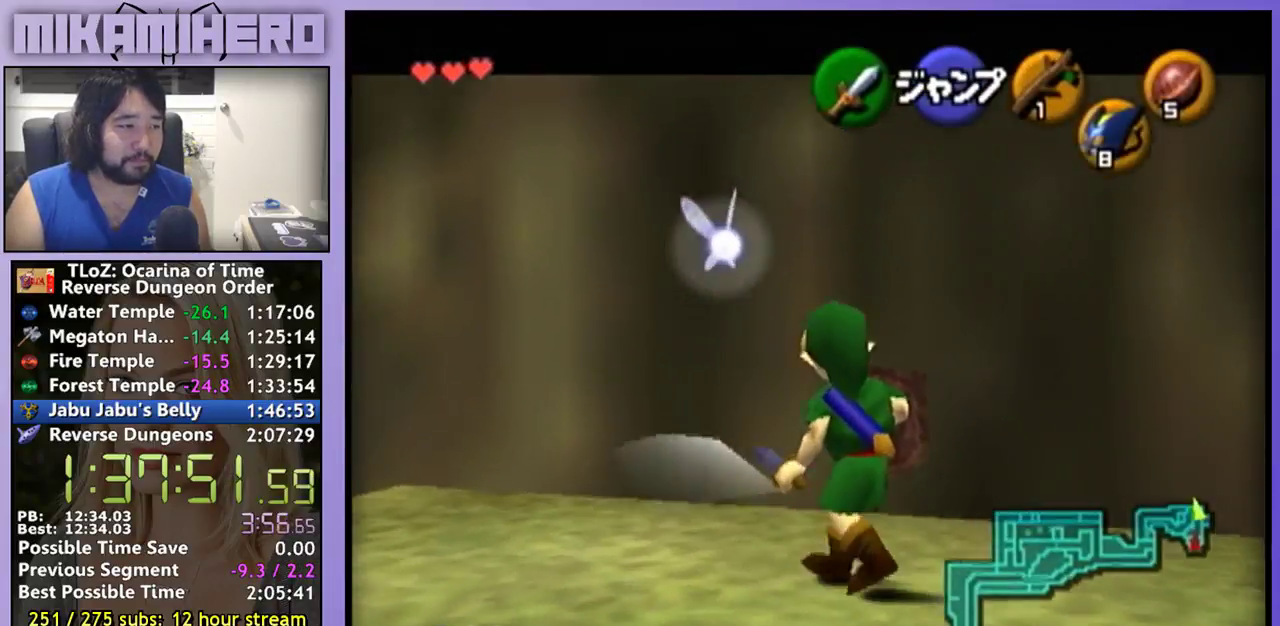
{"buttons": ["L1"], "left_stick": "right", "right_stick": "center", "events": [[67, "left_stick", "right"]]}
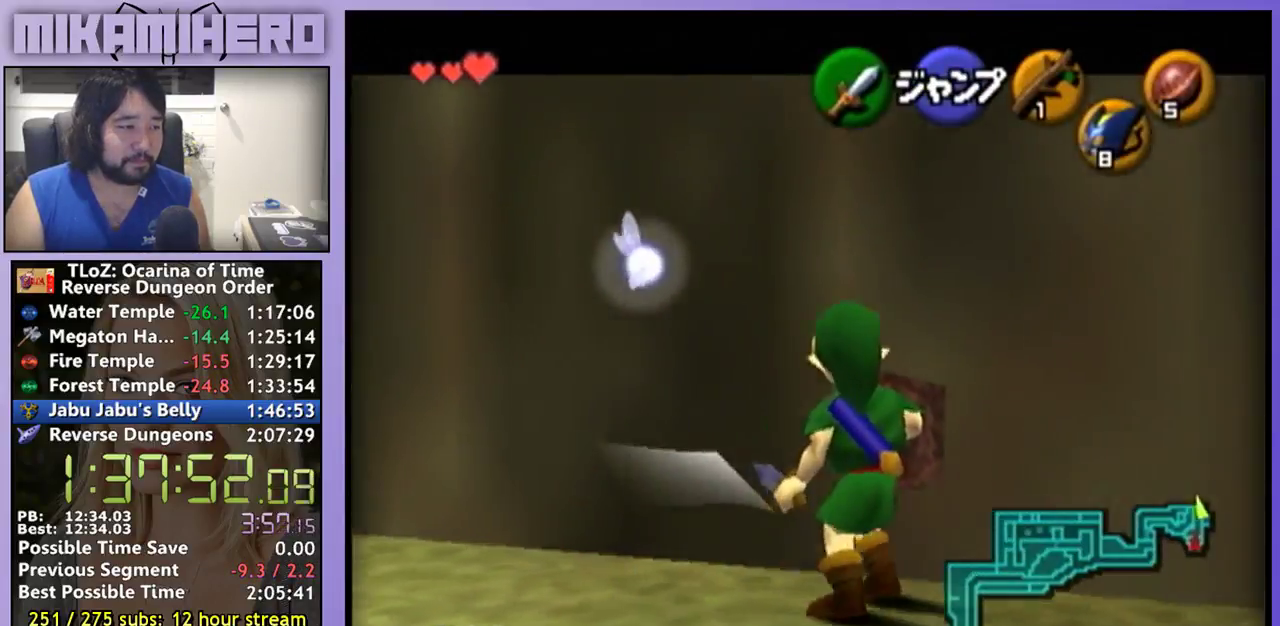
{"buttons": ["L1"], "left_stick": "right", "right_stick": "center", "events": [[100, "left_stick", "left"], [300, "left_stick", "right"]]}
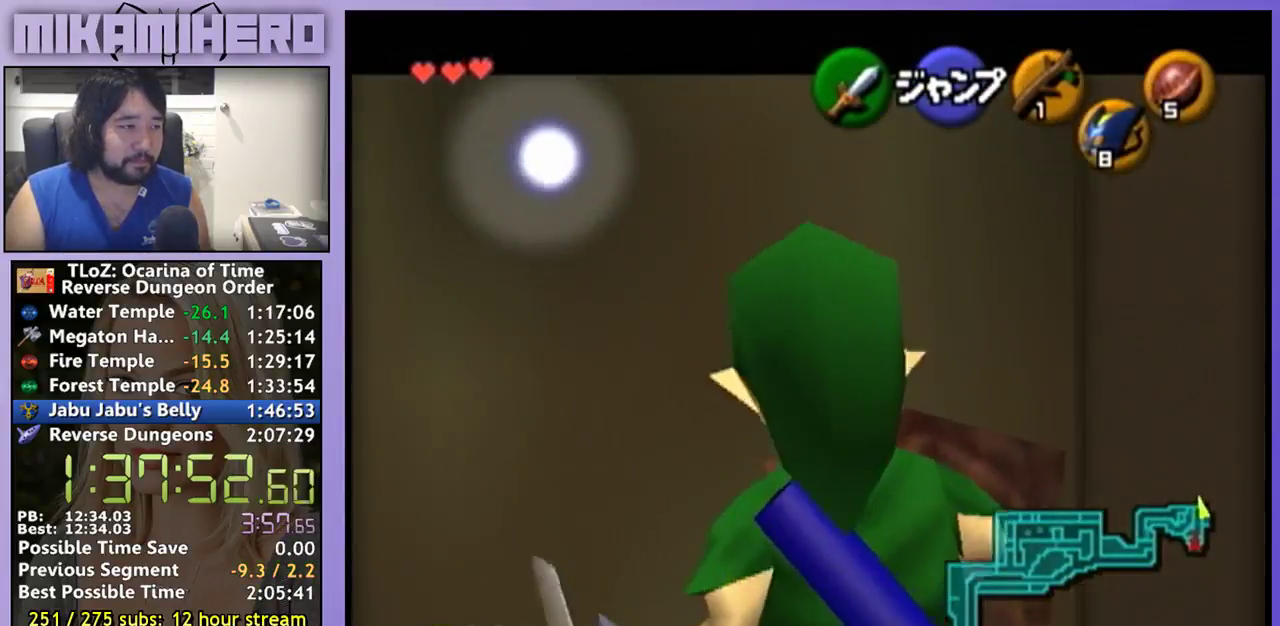
{"buttons": ["L1"], "left_stick": "center", "right_stick": "center", "events": [[133, "left_stick", "center"]]}